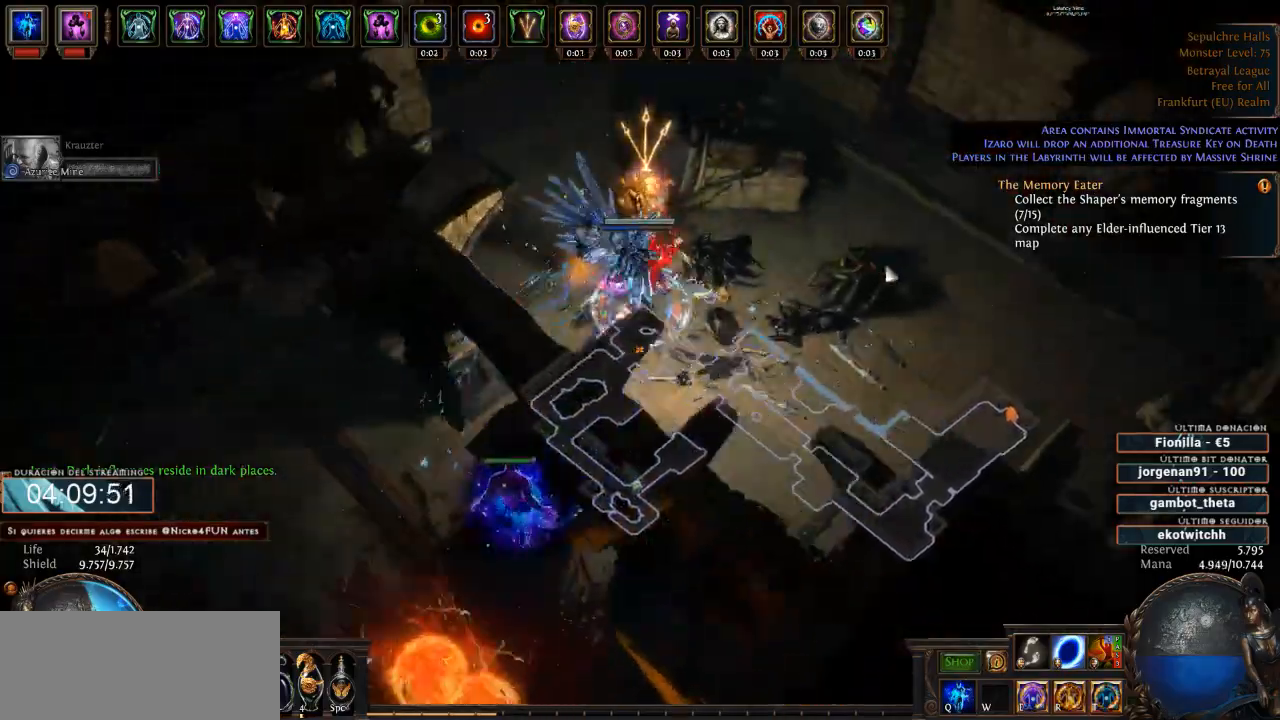
Gameplay with keyboard and mouse; each line is a JSON object with the keys and mouse buttons held at the frame after it. "events" lists presses ("down") and releases ("up") of "a", "backspace", "d", "down", "escape", "f1", "f10", "f11", "f12", "f2", "f3", "f4", "f5", "f6", "f7", "f8", "f9", "left", "q", "right", "s", "up", "w", "mouse_left", "mouse_wheel" and "mouse_right" between this image and that frame as [ms after this image, input, new state], when the widget could be followed in between. "mouse_left", "mouse_wheel", "mouse_right" = the "left", "wheel", "right" buttons of the "mouse" list. No other keys are recorded. "wheel" means that the mouse wheel is clicked or scrolled. Not read: mouse_move.
{"keys": ["d"], "mouse": ["left"], "events": []}
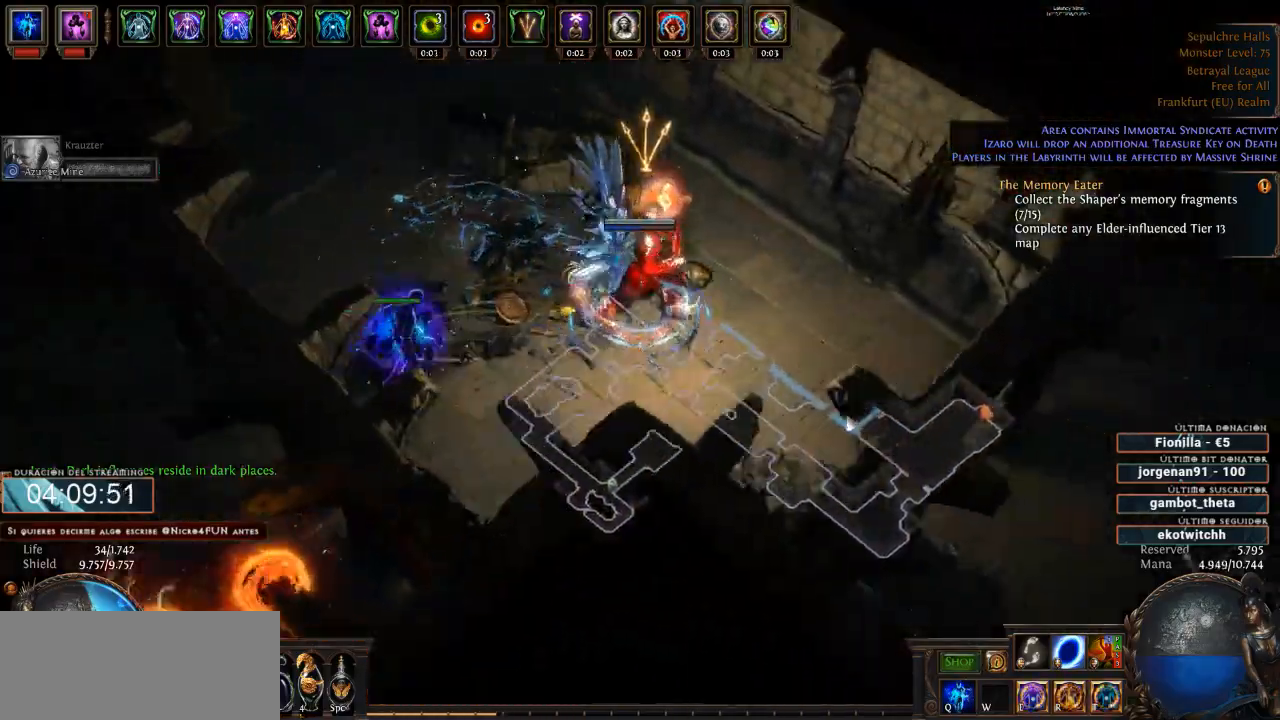
{"keys": ["d"], "mouse": ["left"], "events": []}
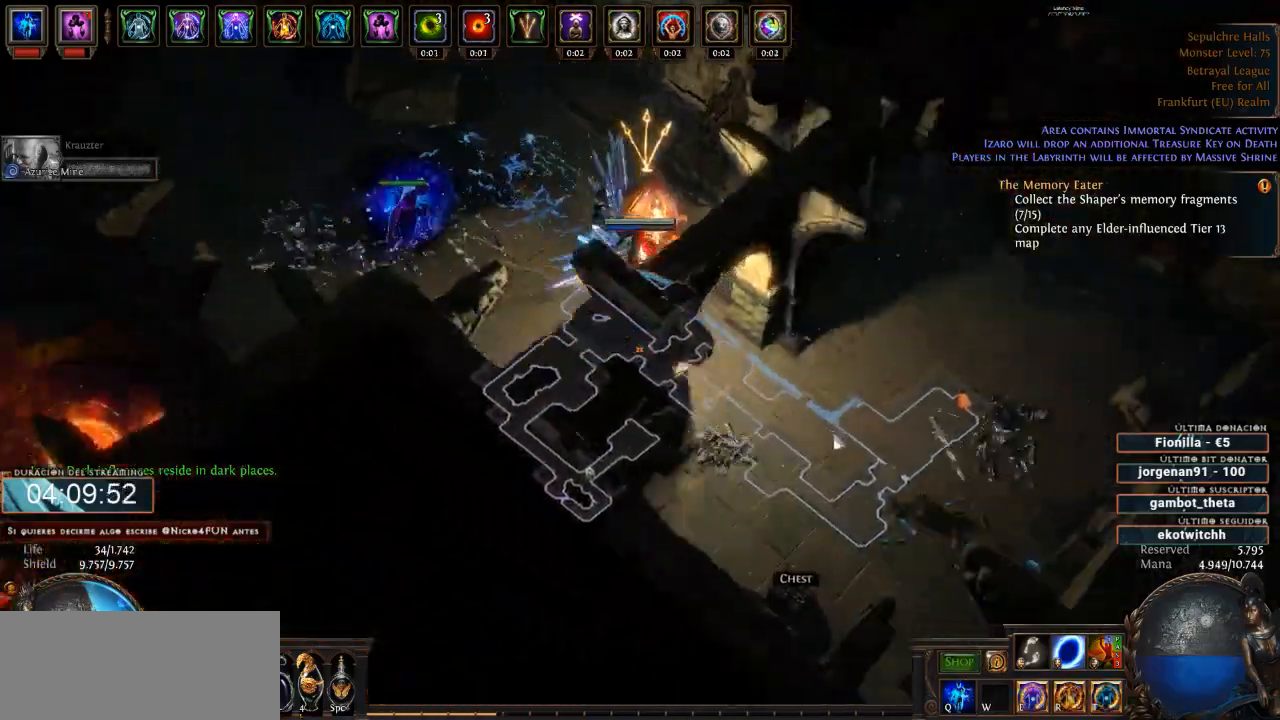
{"keys": ["d"], "mouse": ["left"], "events": []}
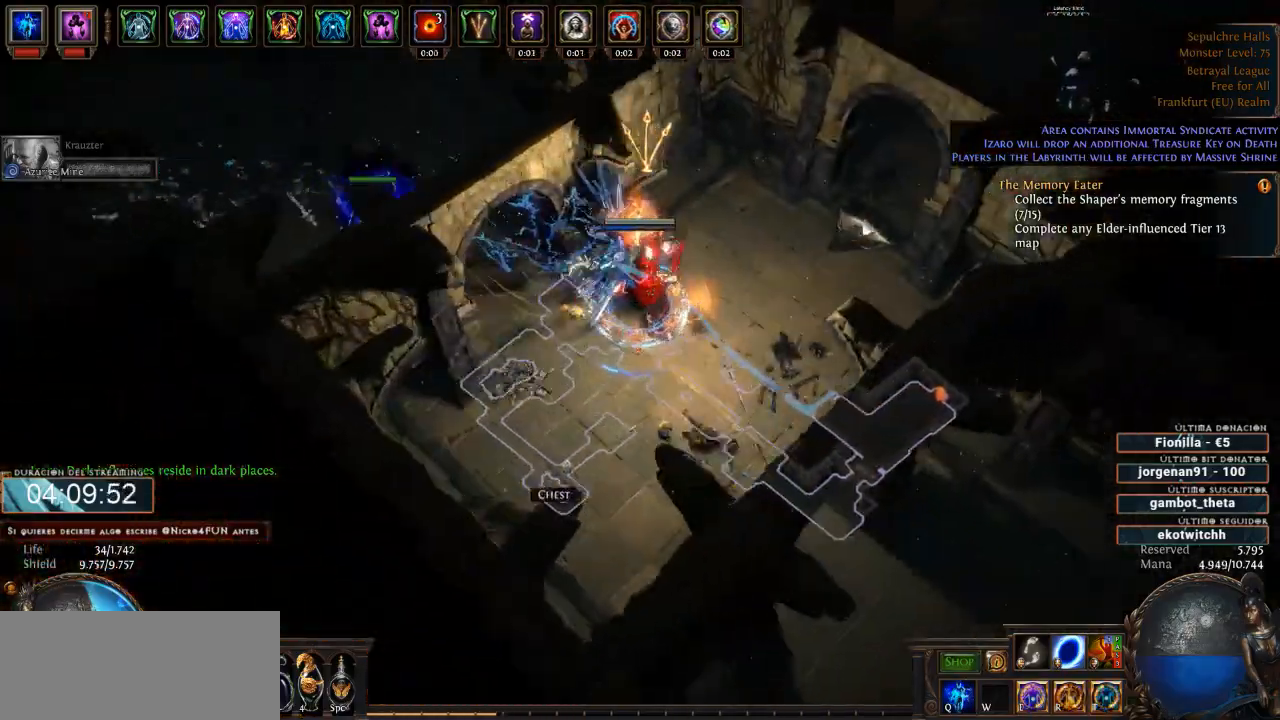
{"keys": ["d"], "mouse": ["left"], "events": []}
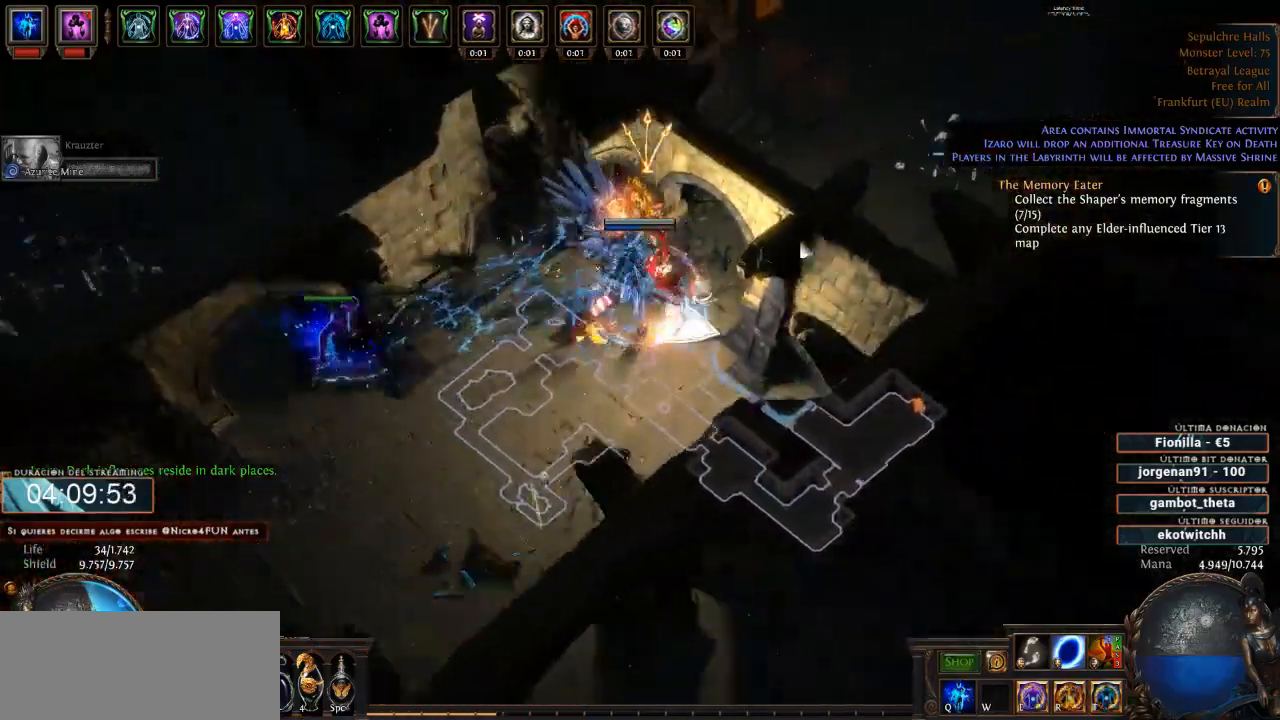
{"keys": ["d"], "mouse": ["left"], "events": []}
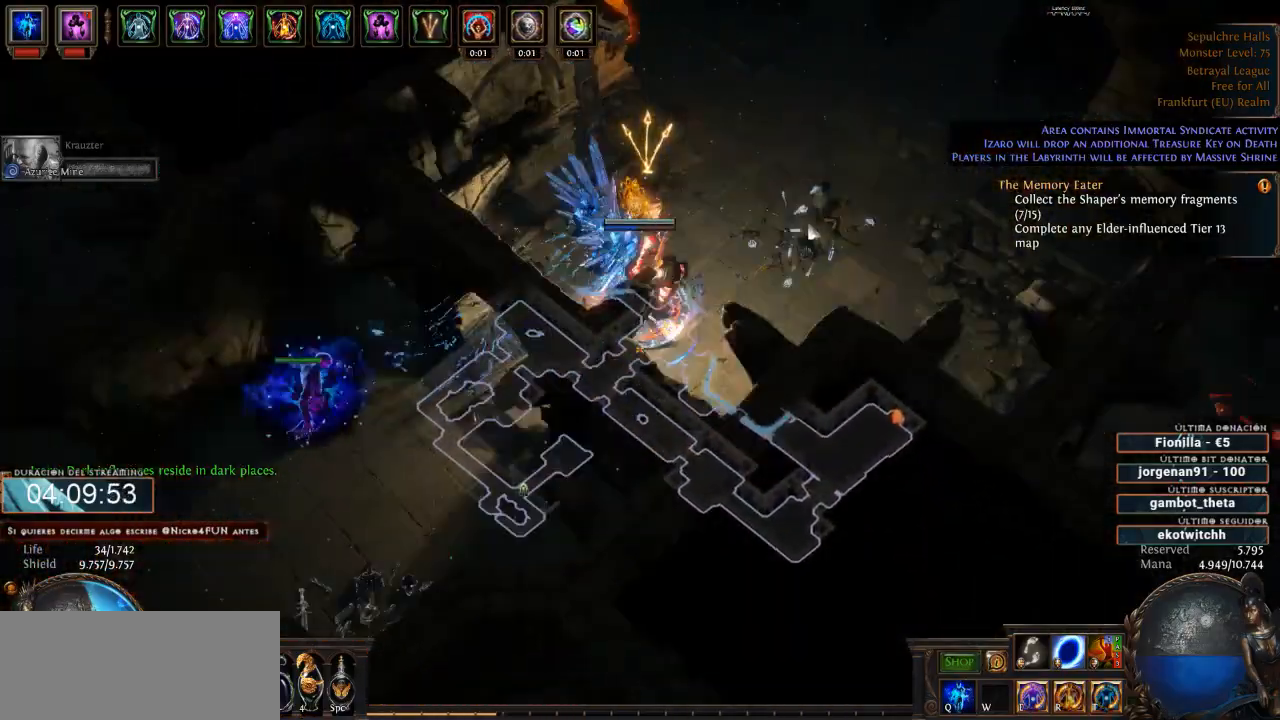
{"keys": ["d"], "mouse": ["left"], "events": []}
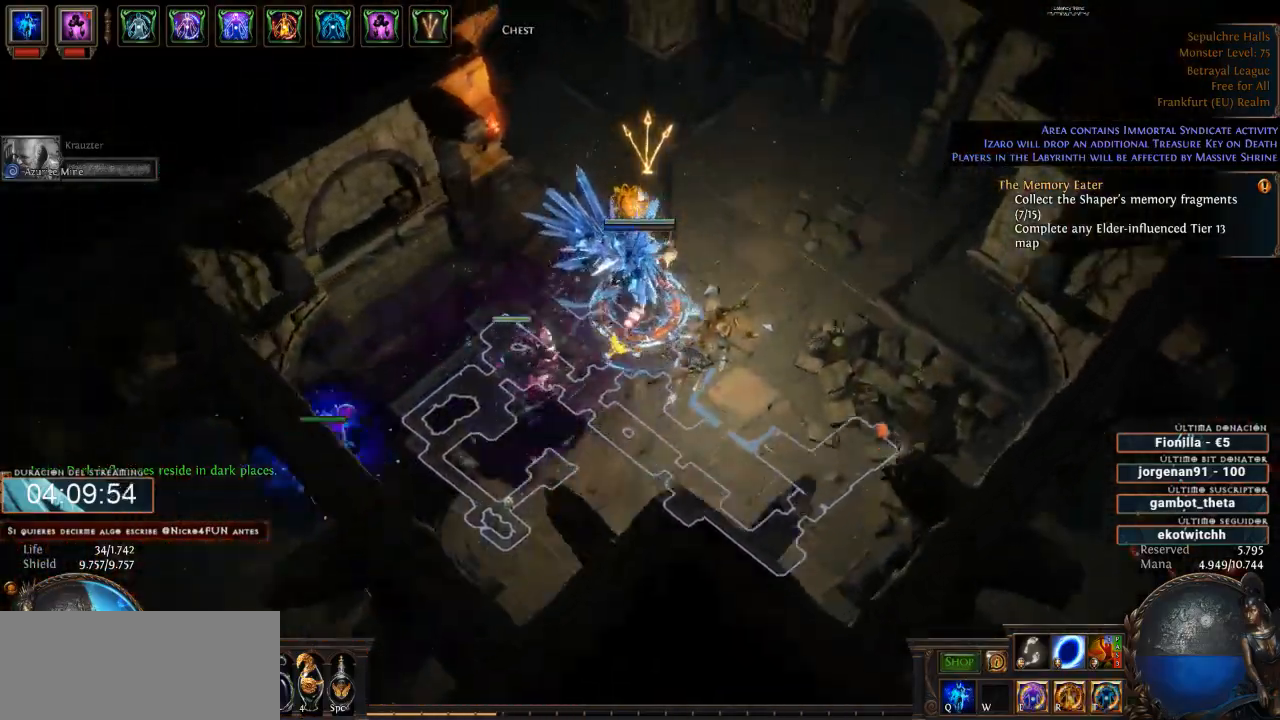
{"keys": ["d"], "mouse": ["left"], "events": []}
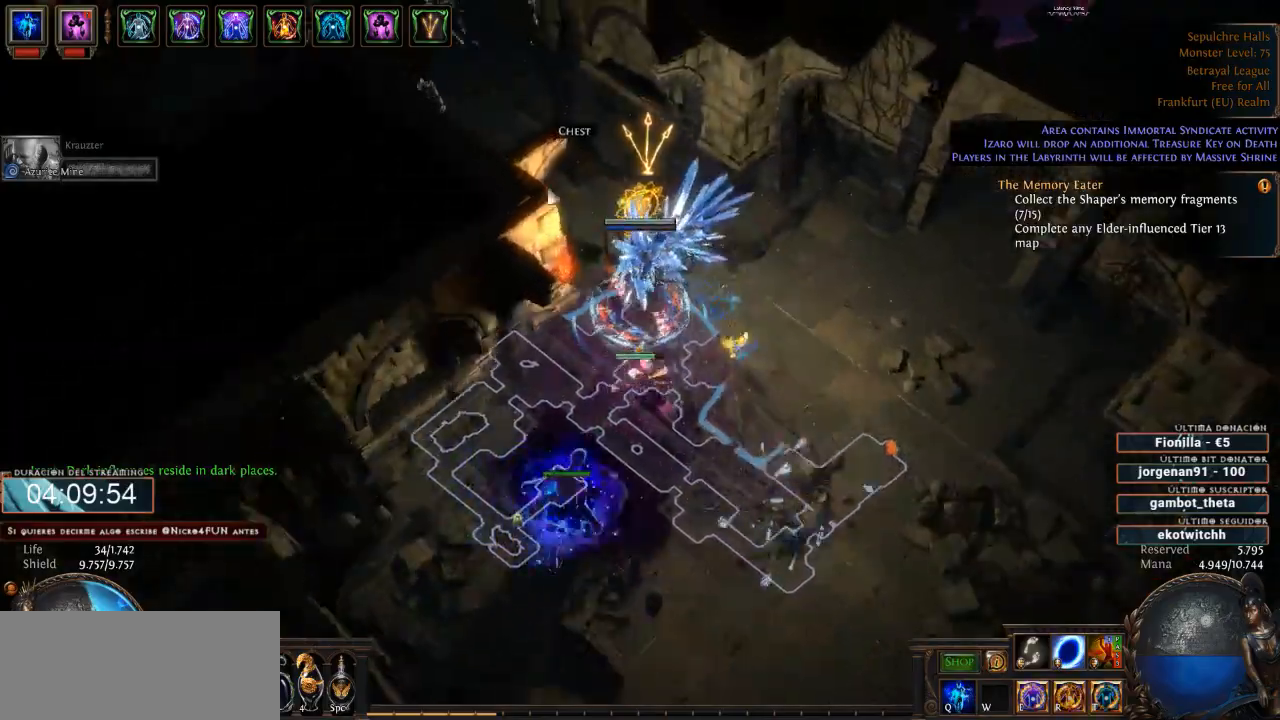
{"keys": ["d"], "mouse": ["left"], "events": [[33, "mouse_left", "up"], [133, "mouse_left", "down"], [300, "mouse_left", "up"], [466, "mouse_left", "down"]]}
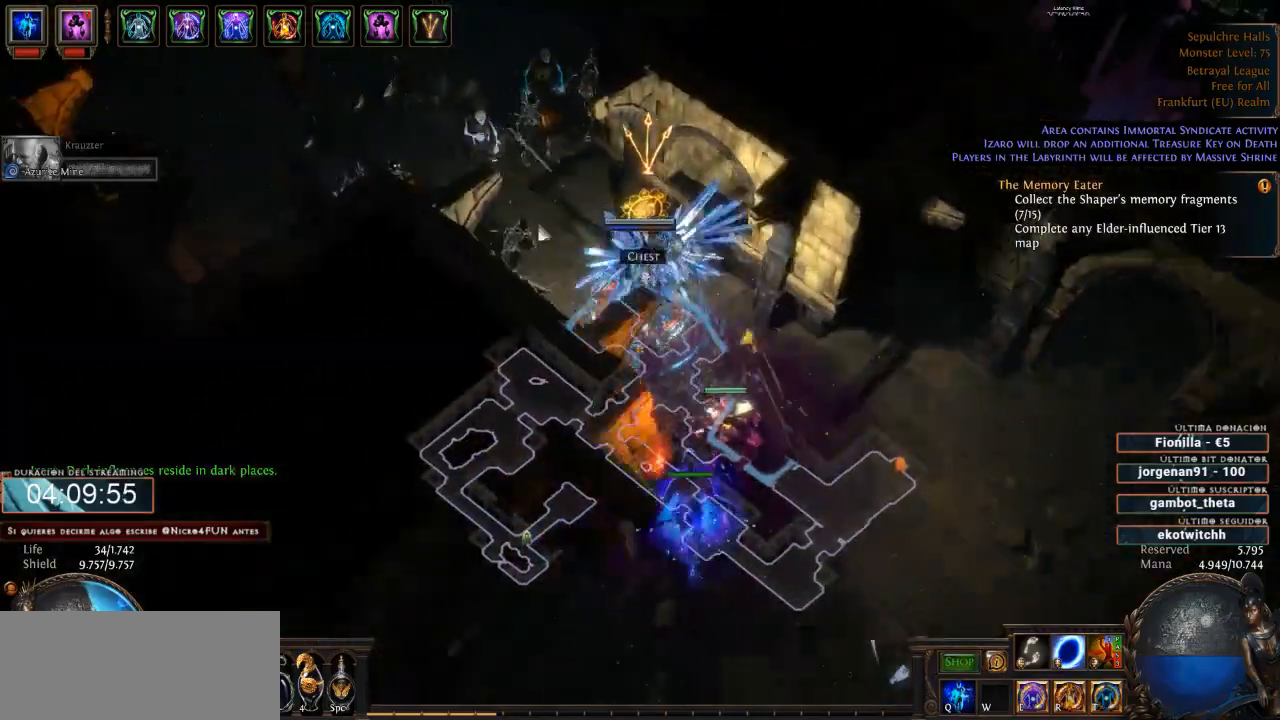
{"keys": ["d"], "mouse": ["right"], "events": [[200, "mouse_left", "up"], [266, "mouse_right", "down"]]}
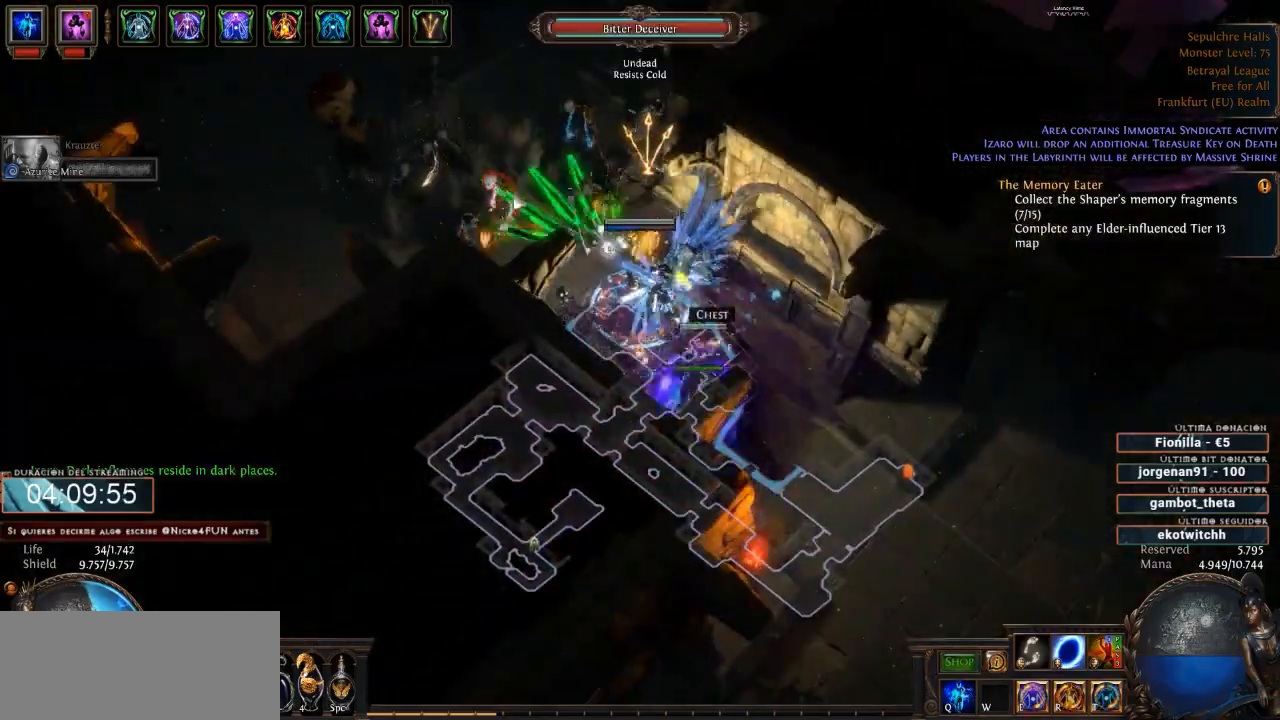
{"keys": ["d"], "mouse": ["right"], "events": []}
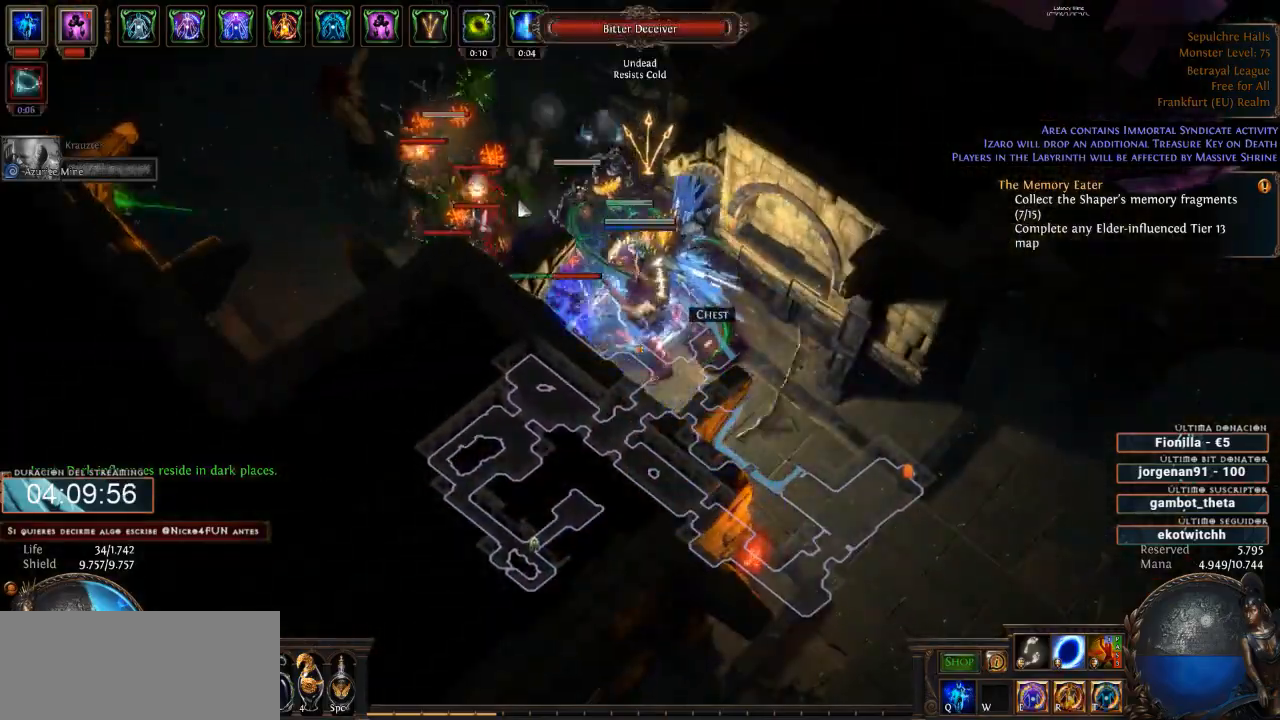
{"keys": ["d"], "mouse": ["right"], "events": []}
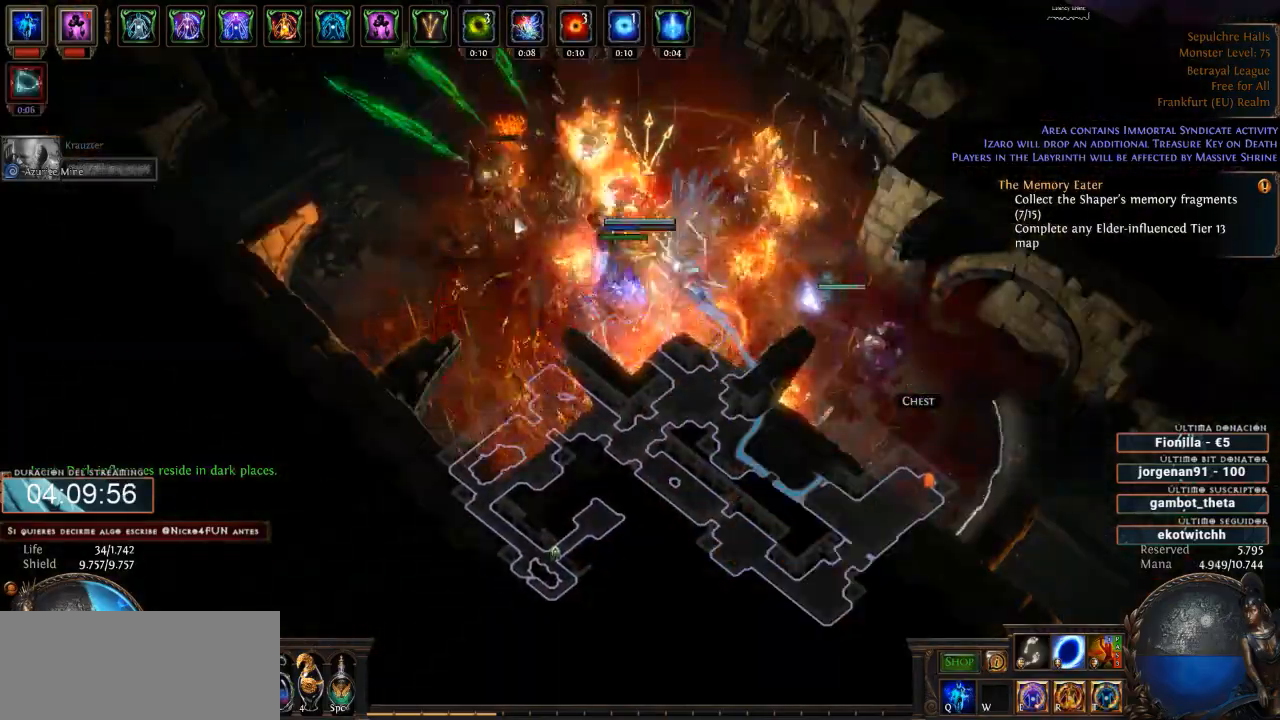
{"keys": ["d"], "mouse": [], "events": [[333, "mouse_right", "up"]]}
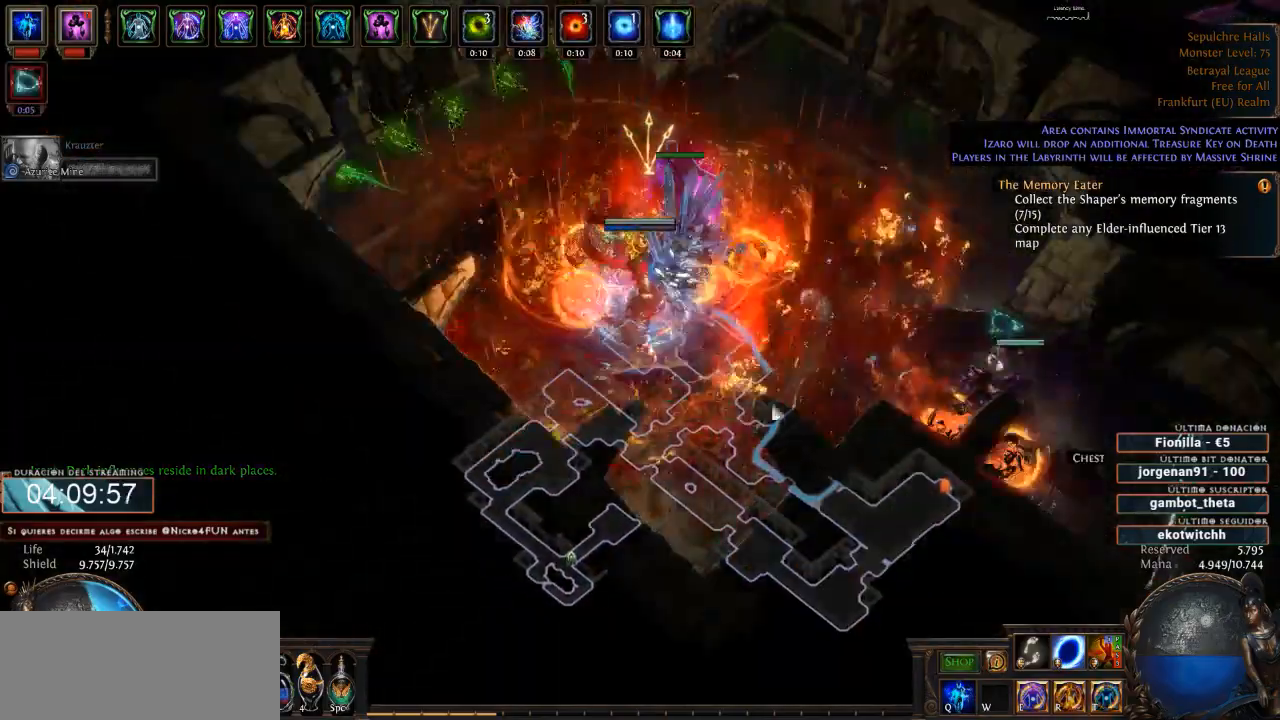
{"keys": ["d"], "mouse": ["left"], "events": [[66, "mouse_left", "down"]]}
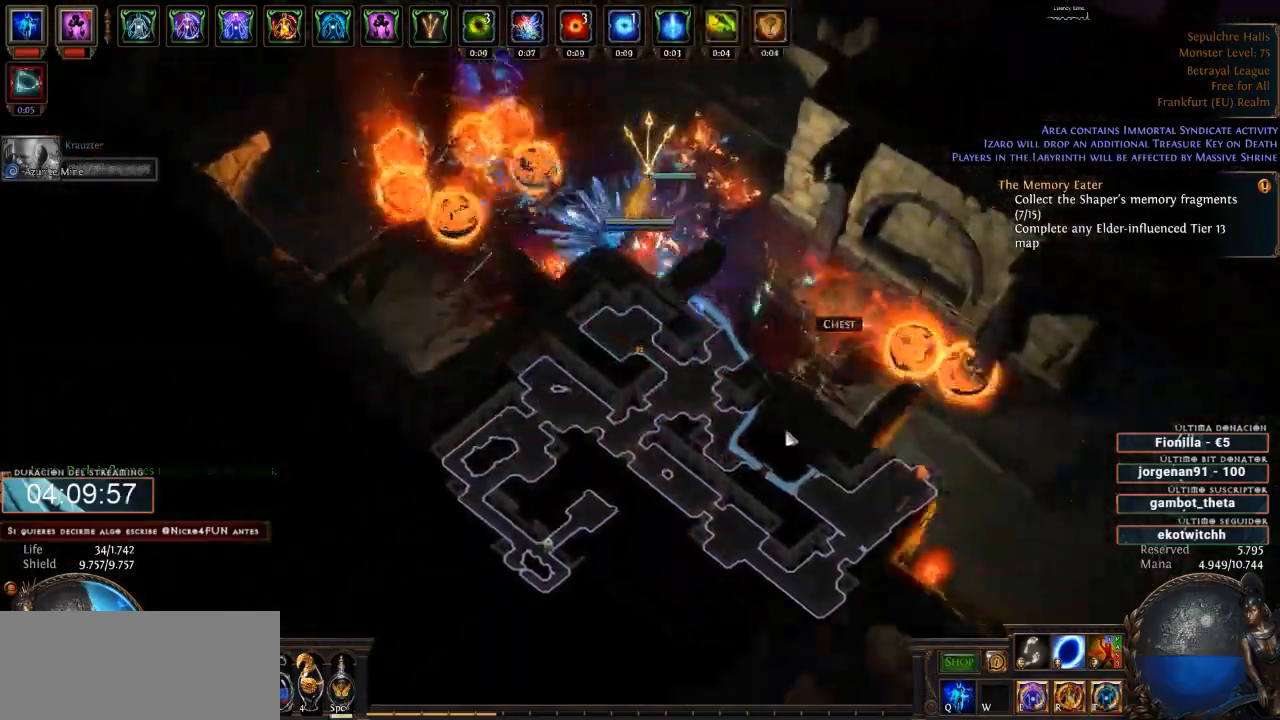
{"keys": ["d"], "mouse": ["left"], "events": []}
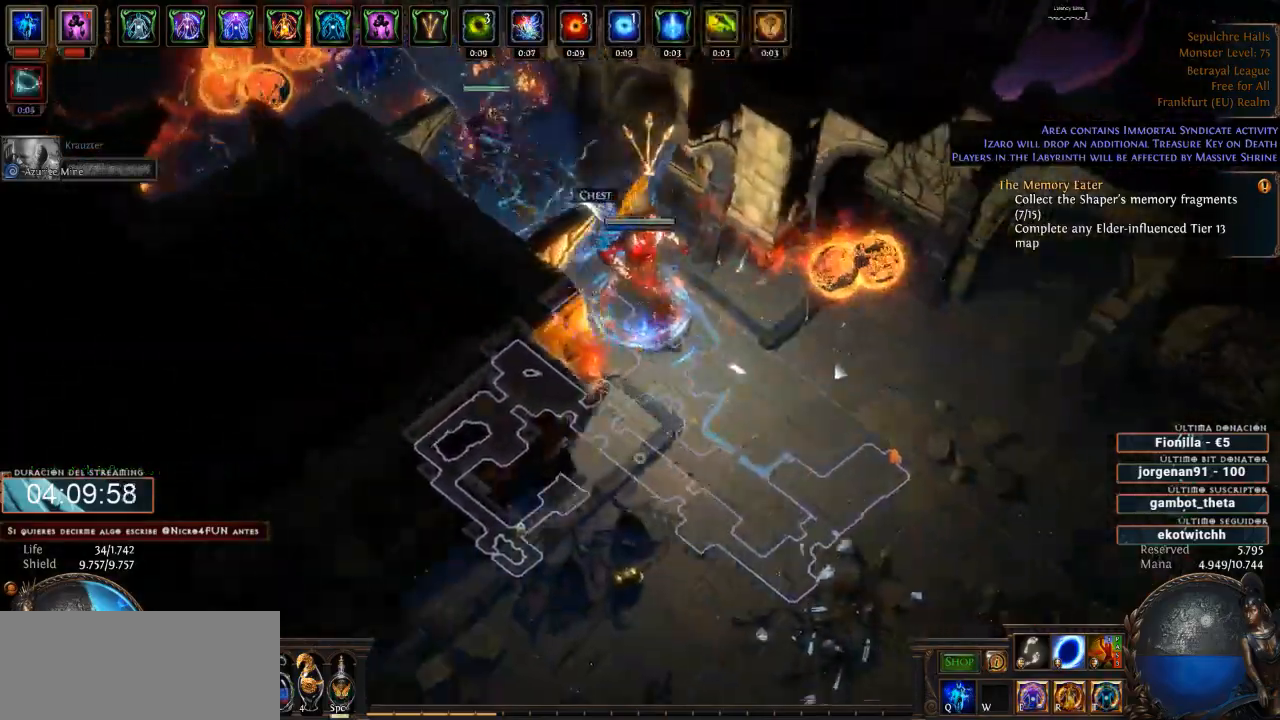
{"keys": ["d"], "mouse": ["left"], "events": []}
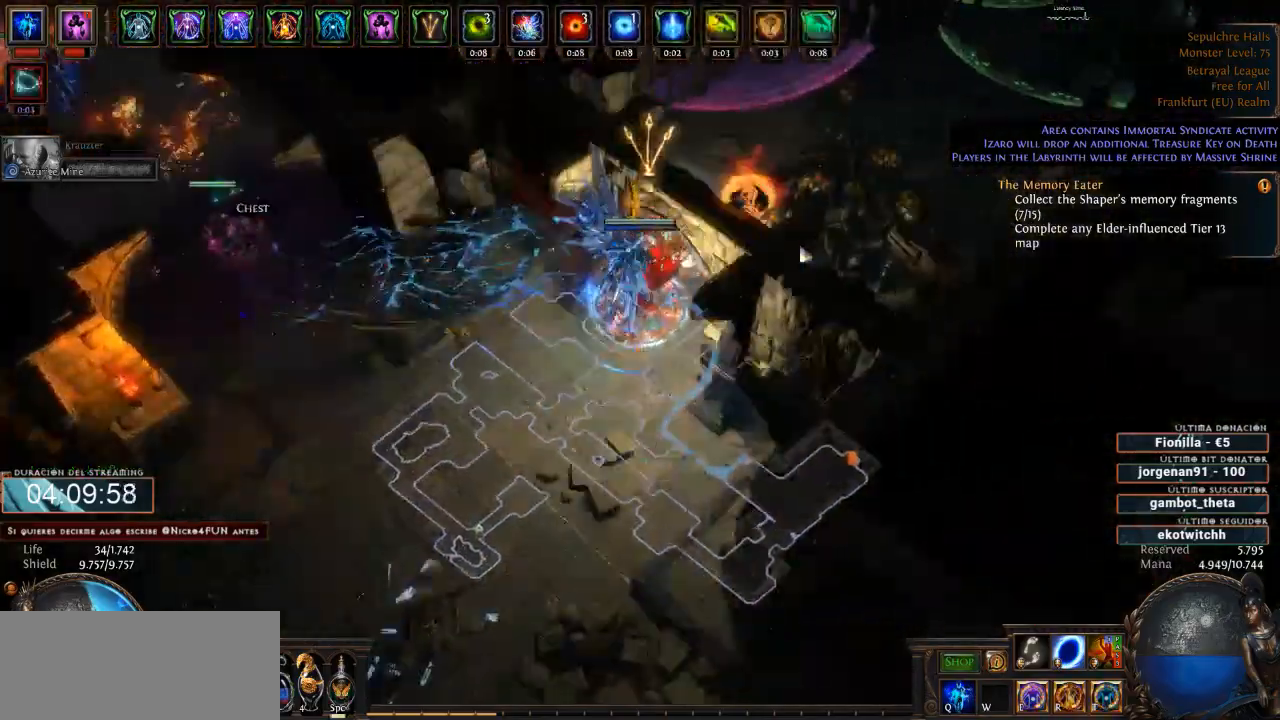
{"keys": ["d"], "mouse": ["left"], "events": []}
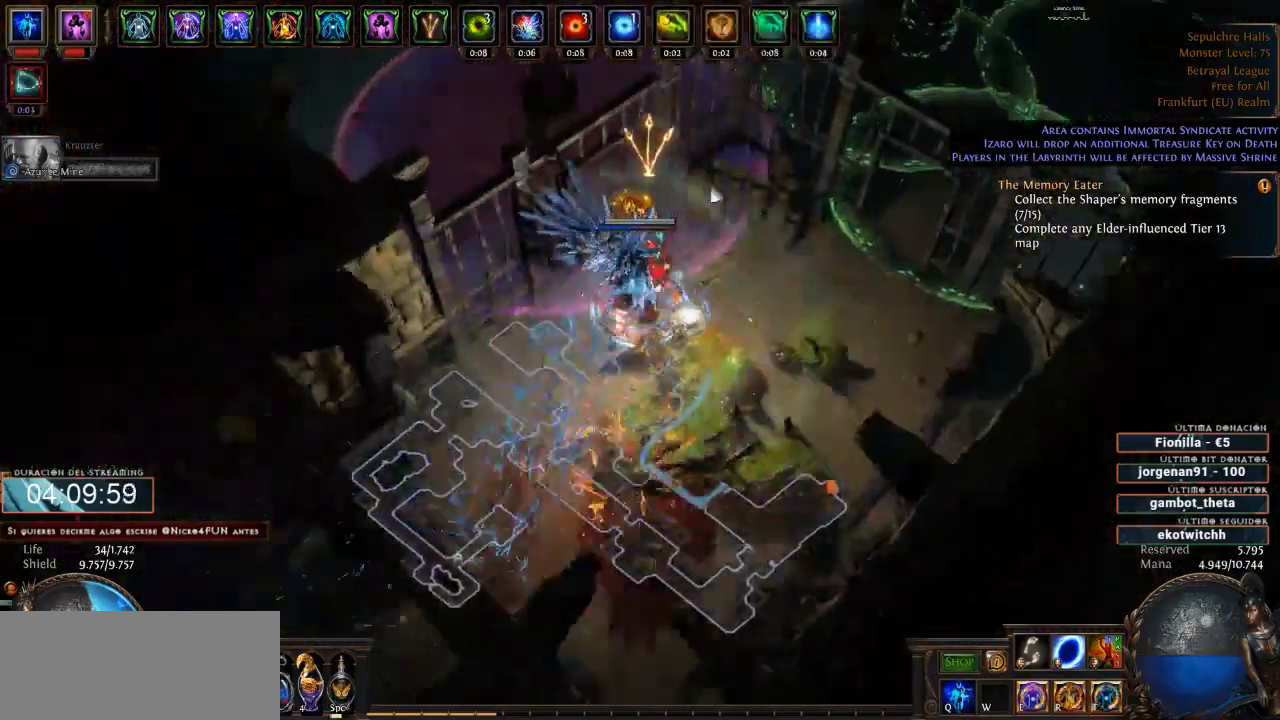
{"keys": ["d"], "mouse": ["right"], "events": [[300, "mouse_left", "up"], [366, "mouse_right", "down"]]}
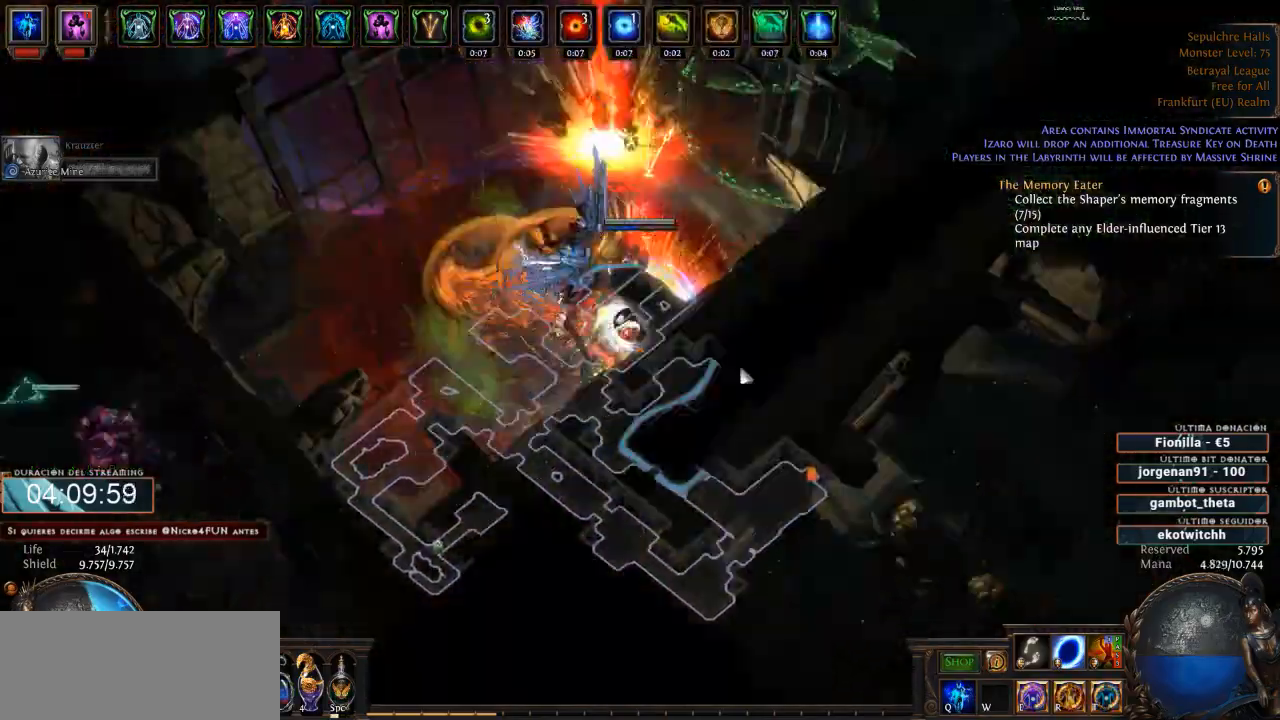
{"keys": ["d"], "mouse": ["right"], "events": []}
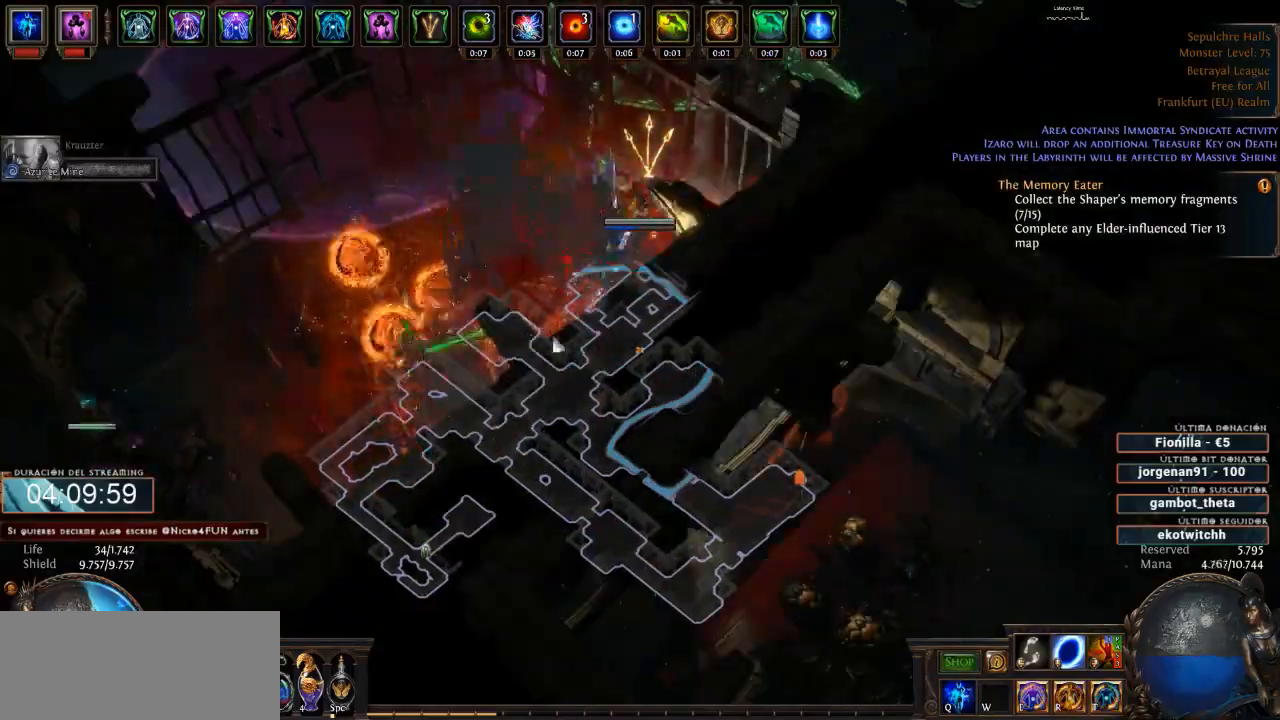
{"keys": ["d"], "mouse": ["left"], "events": [[166, "mouse_right", "up"], [333, "mouse_left", "down"]]}
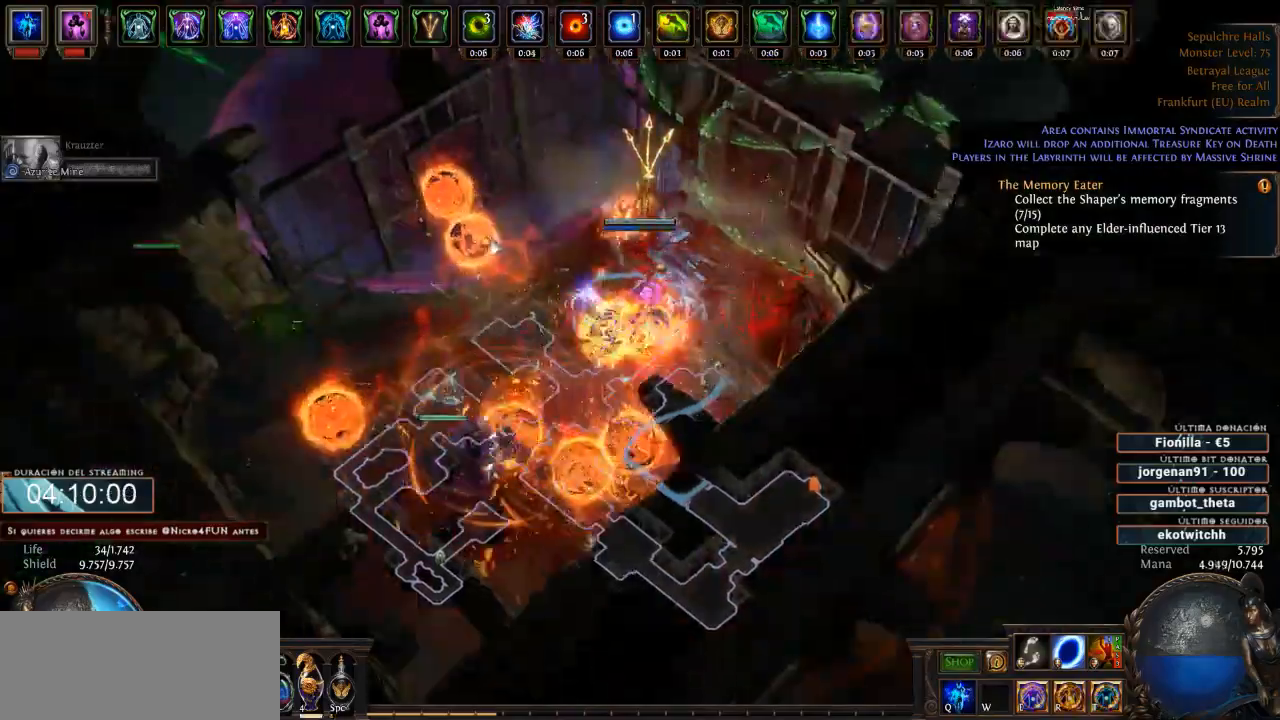
{"keys": ["d"], "mouse": ["left"], "events": []}
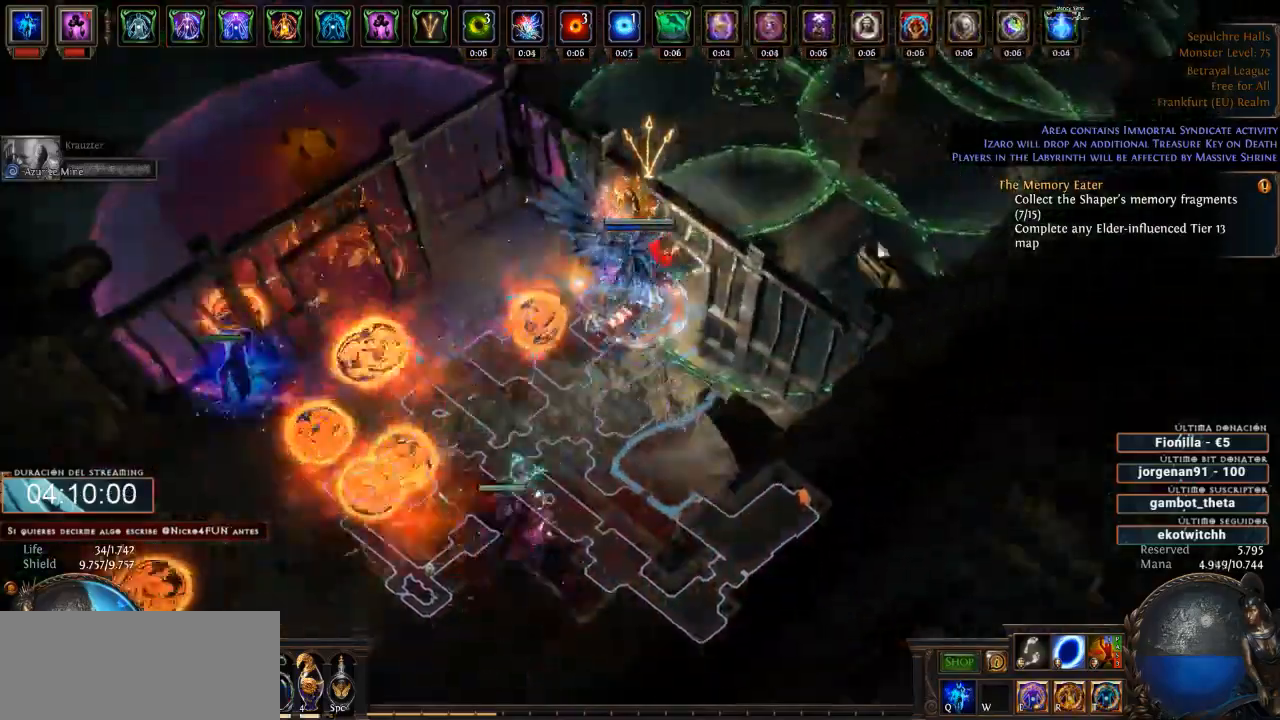
{"keys": ["d"], "mouse": ["left"], "events": []}
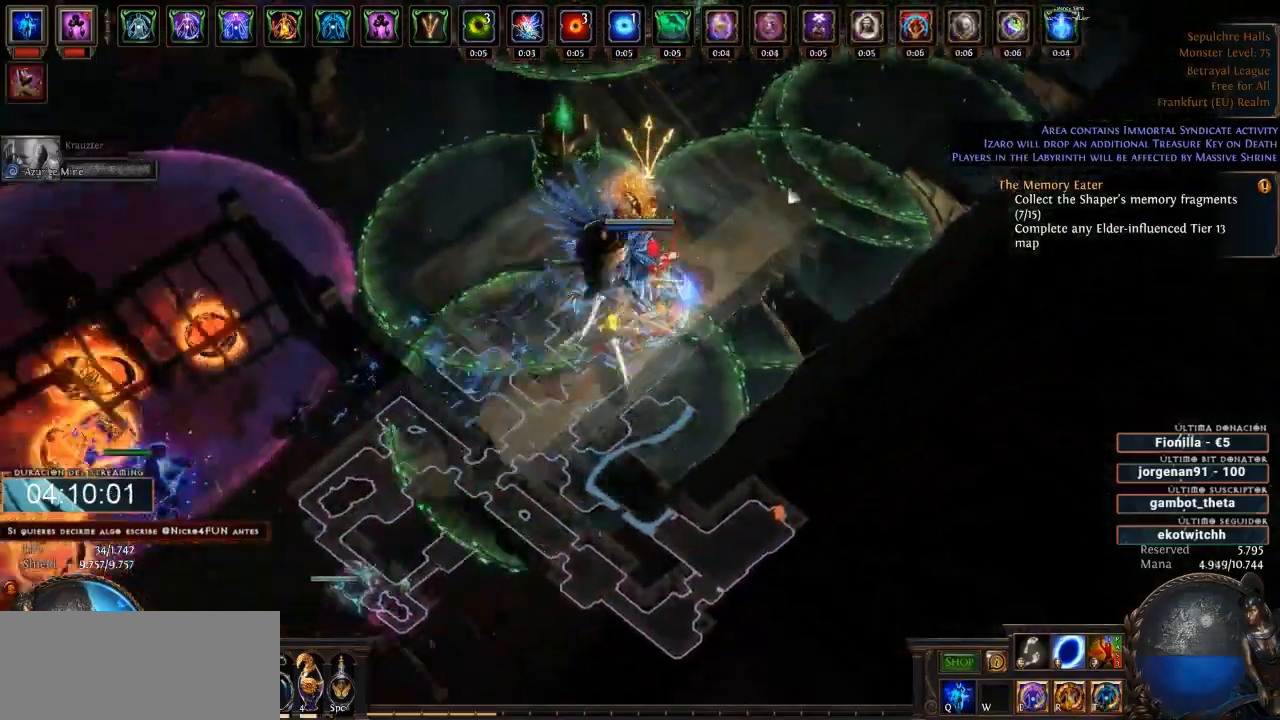
{"keys": ["d"], "mouse": ["left"], "events": []}
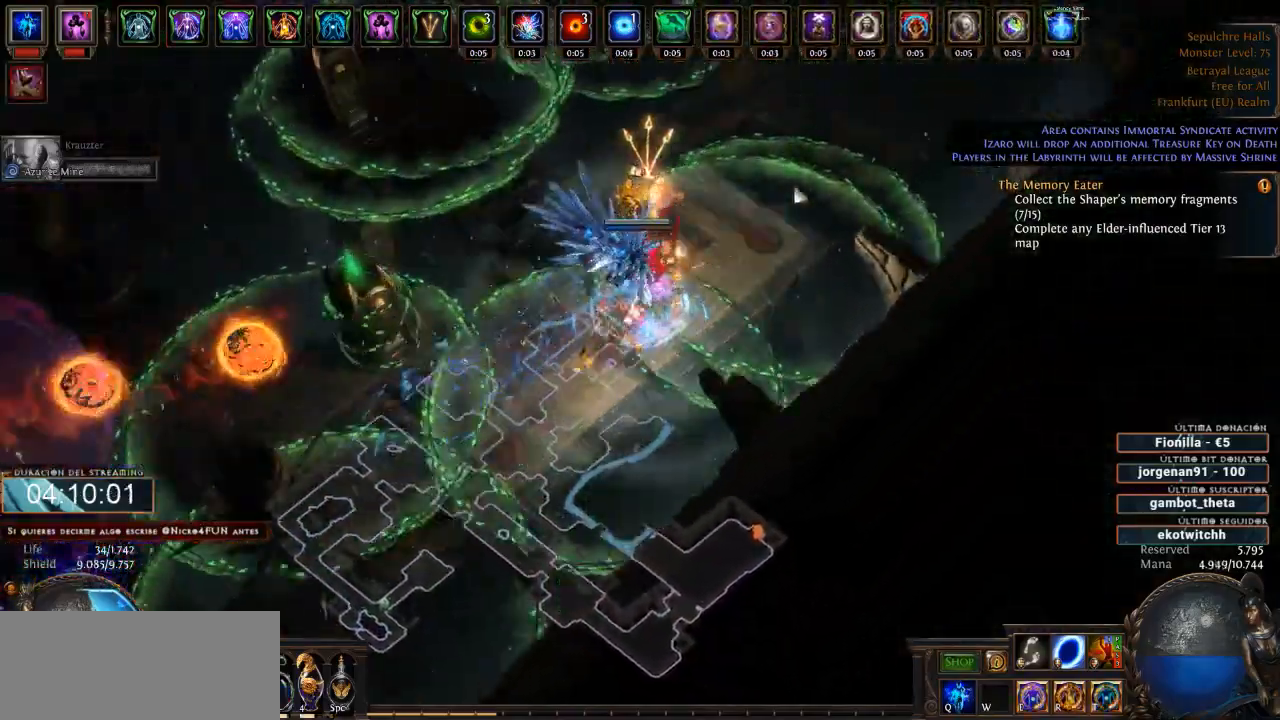
{"keys": ["d"], "mouse": ["left"], "events": []}
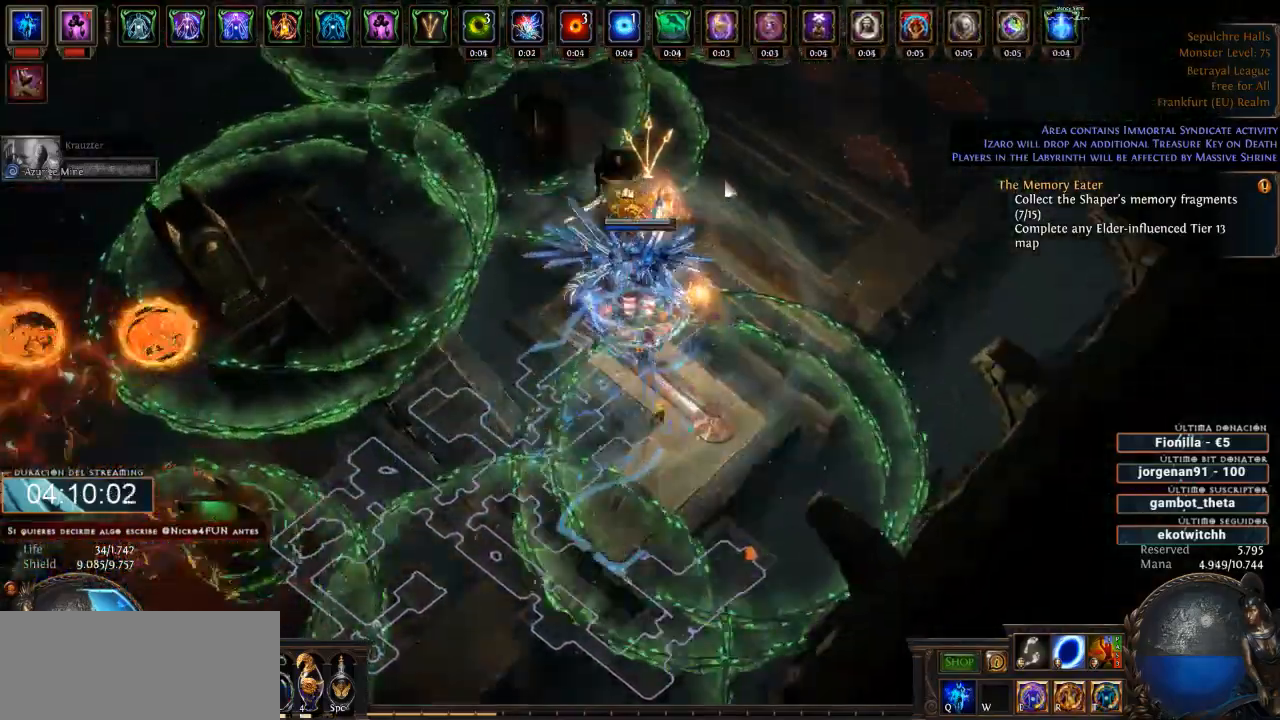
{"keys": ["d"], "mouse": ["left"], "events": []}
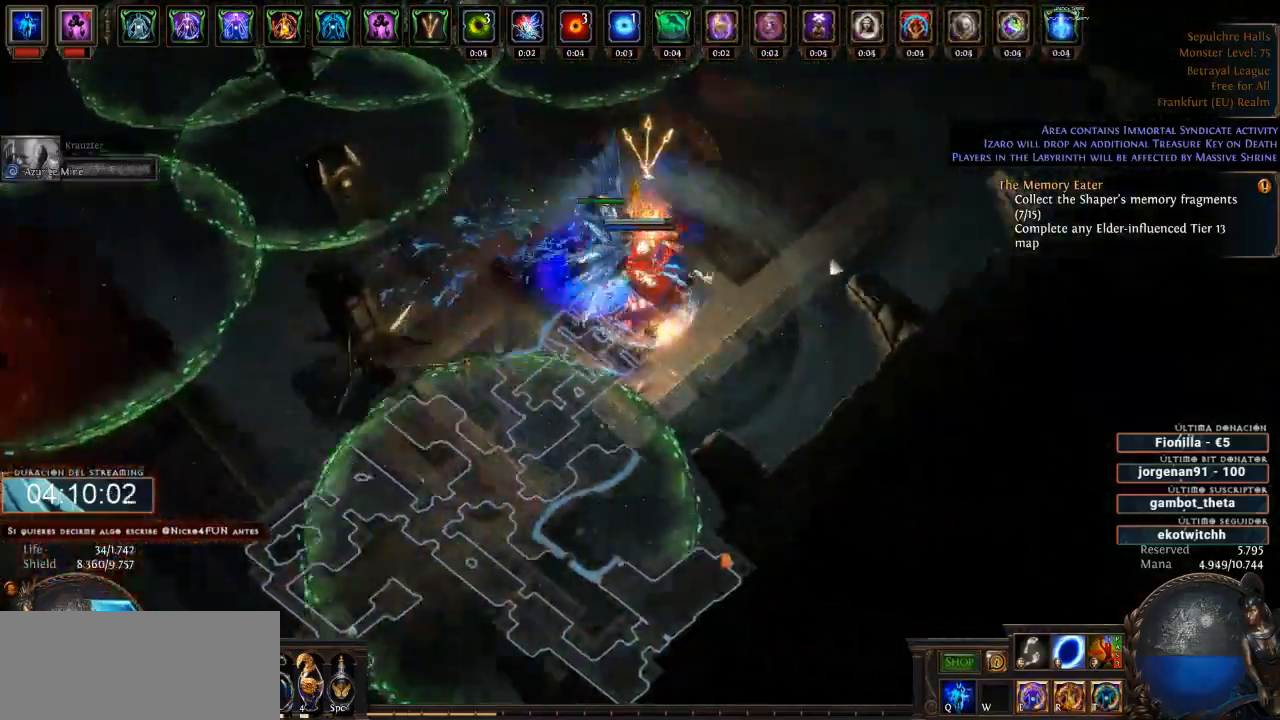
{"keys": ["d"], "mouse": ["left"], "events": []}
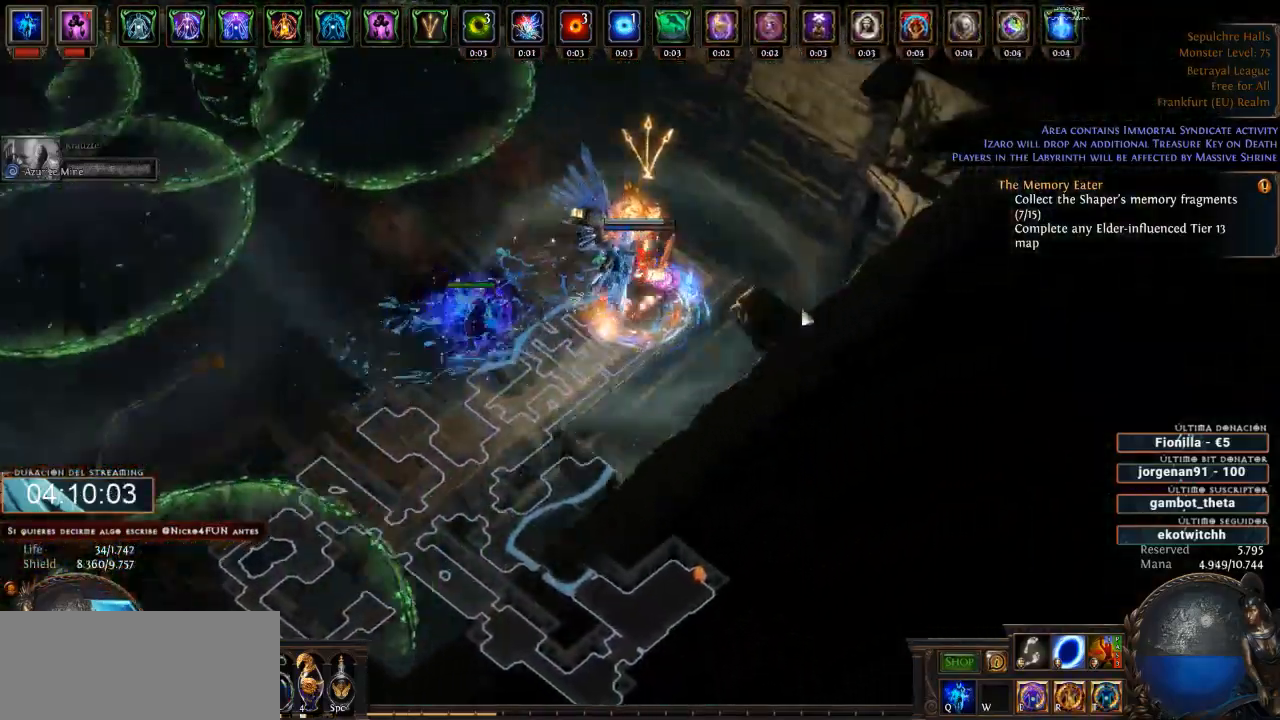
{"keys": ["d"], "mouse": [], "events": [[200, "mouse_left", "up"]]}
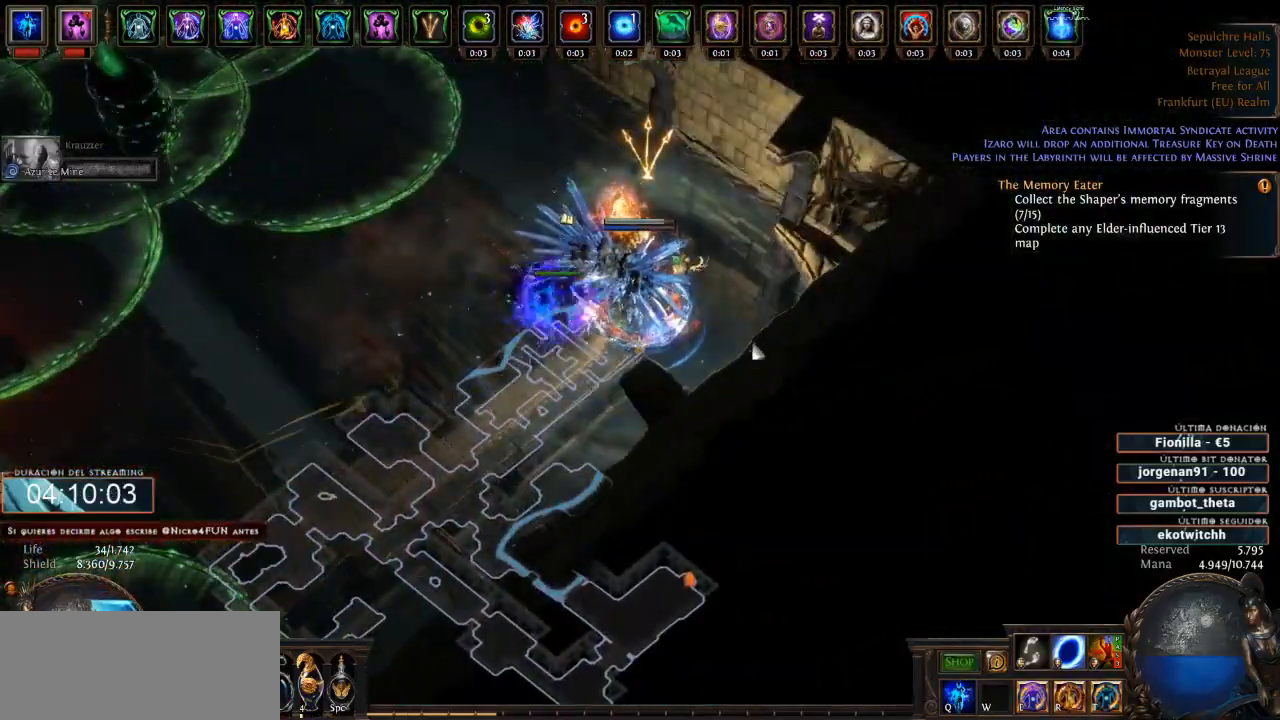
{"keys": ["d"], "mouse": [], "events": []}
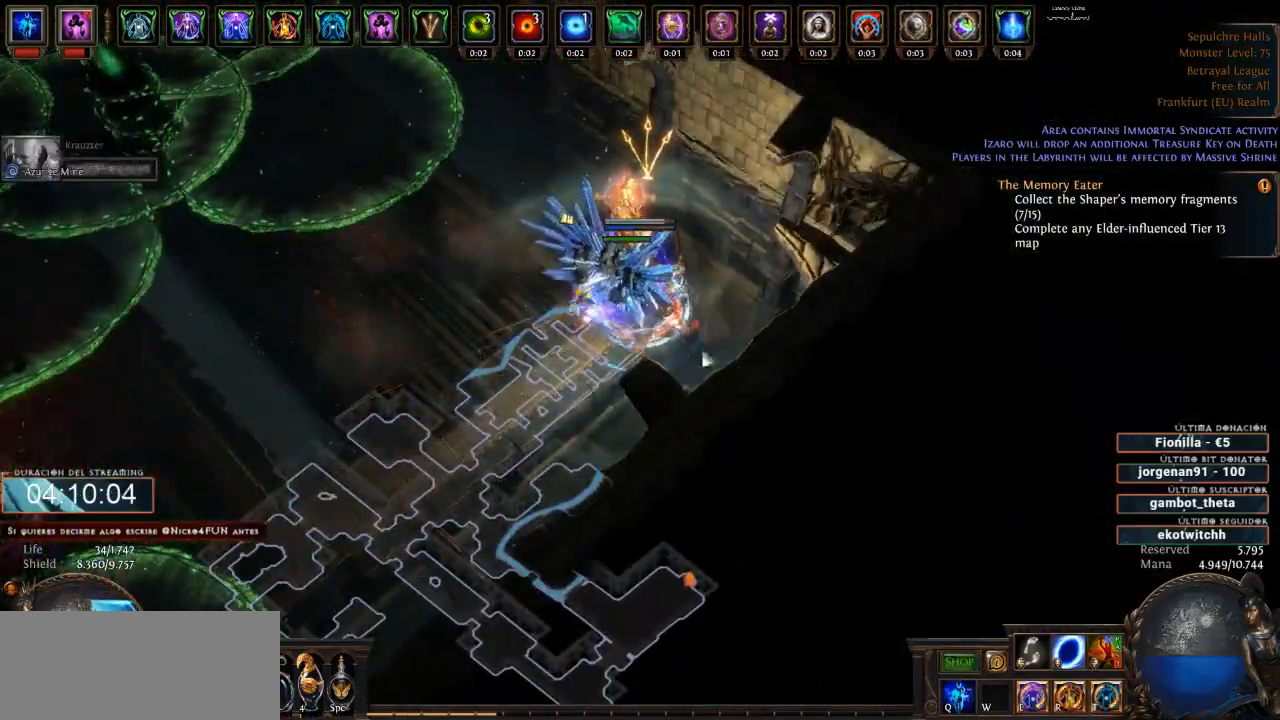
{"keys": ["d"], "mouse": ["left"], "events": [[200, "mouse_left", "down"]]}
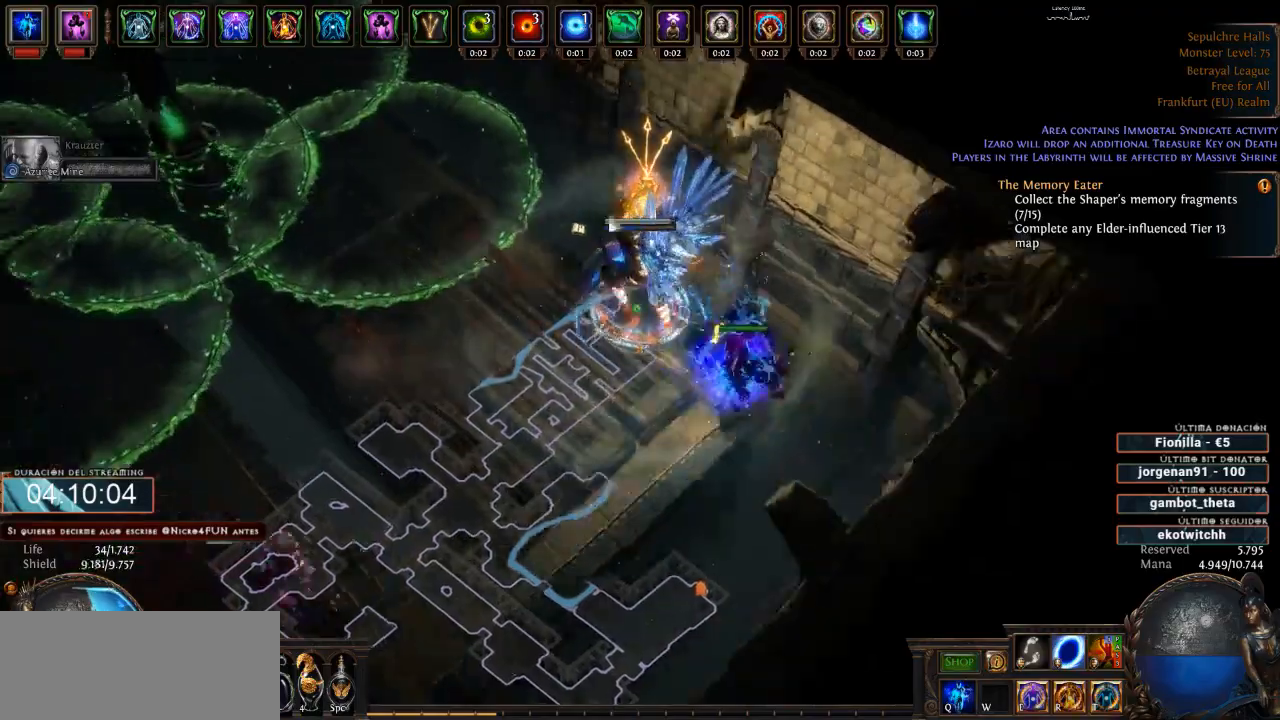
{"keys": ["d"], "mouse": ["left"], "events": []}